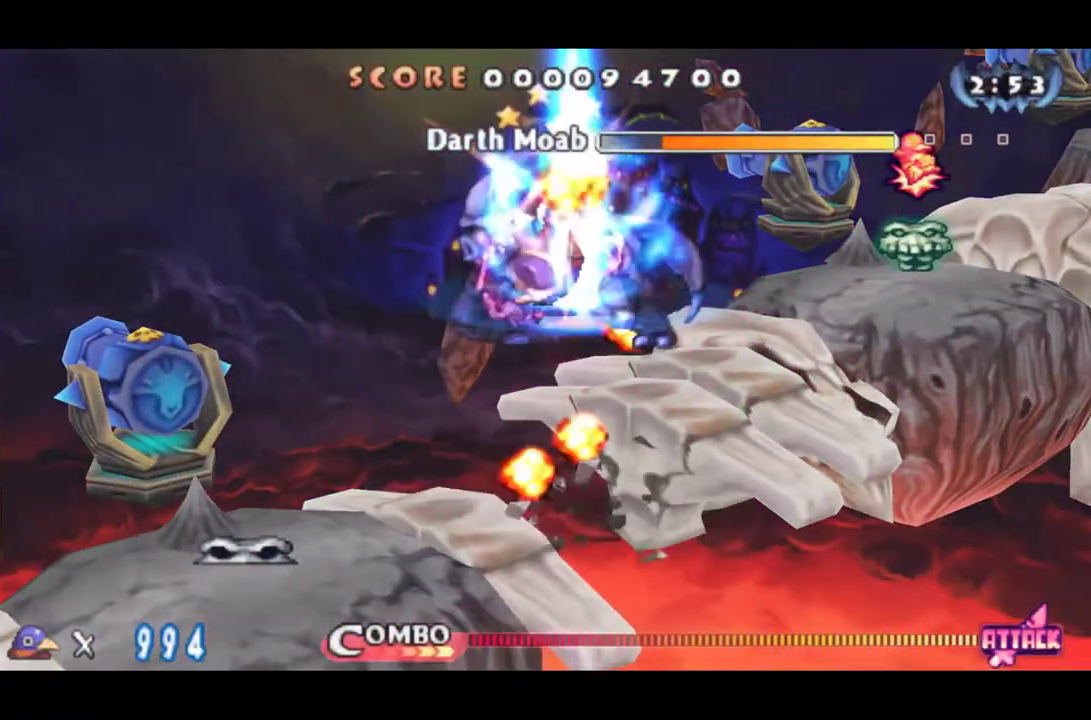
Gameplay with a controller (PlayStation layout); each line is a JSON object with the inputs held at the frame after it. "events" lists button and stick changes between this image and that frame as [ms after this image, input, new state], when the widget could be followed in between. Not read: L3 R3 left_stick right_stick.
{"buttons": ["DPAD_RIGHT"], "events": [[16, "SQUARE", "down"], [83, "SQUARE", "up"], [133, "SQUARE", "down"], [183, "SQUARE", "up"], [317, "DPAD_RIGHT", "up"], [450, "DPAD_RIGHT", "down"]]}
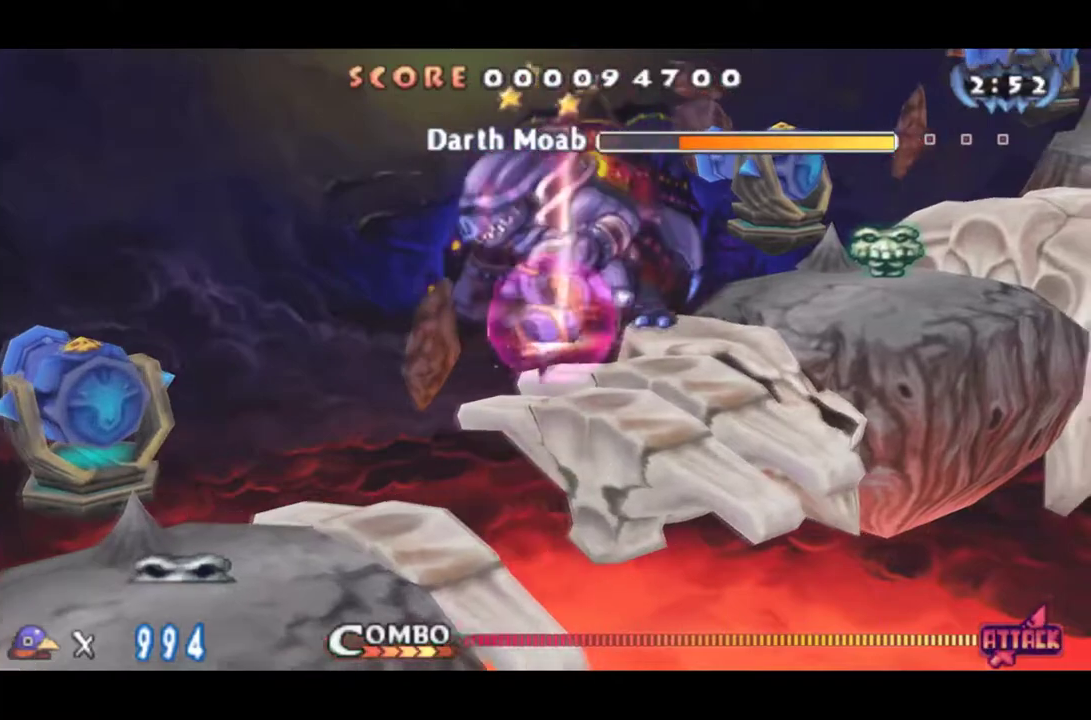
{"buttons": ["DPAD_DOWN"], "events": [[84, "DPAD_RIGHT", "up"], [134, "CROSS", "down"], [217, "CROSS", "up"], [317, "CROSS", "down"], [417, "CROSS", "up"], [501, "DPAD_DOWN", "down"]]}
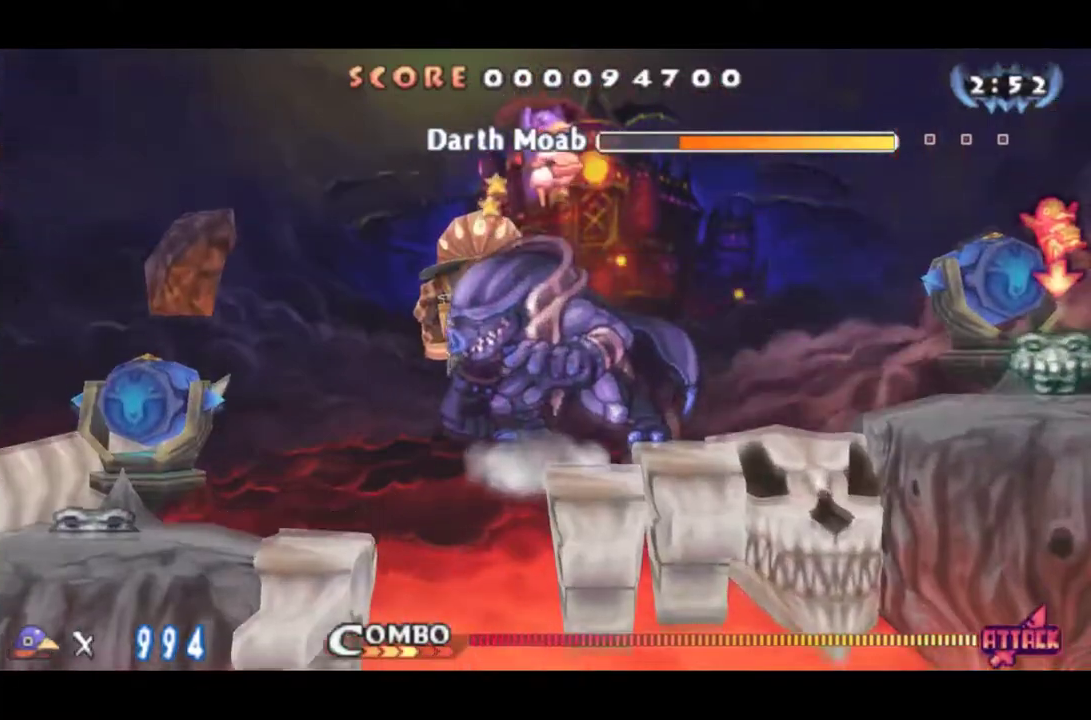
{"buttons": ["CROSS", "DPAD_DOWN", "DPAD_RIGHT"], "events": [[33, "CROSS", "down"], [484, "DPAD_RIGHT", "down"]]}
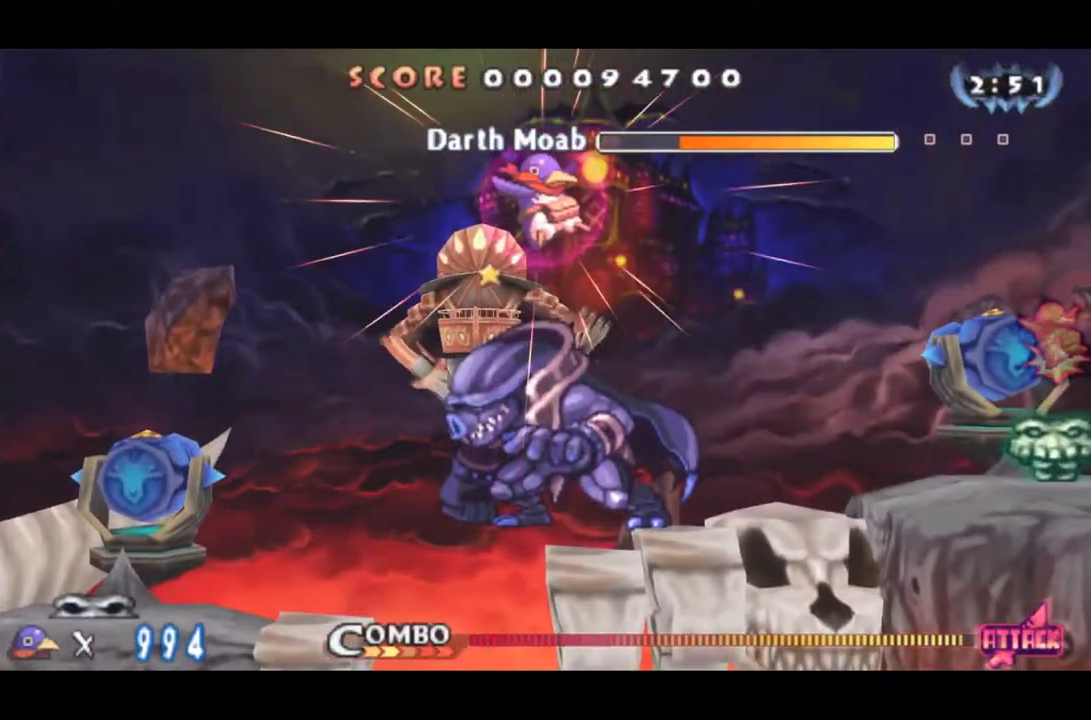
{"buttons": ["CROSS", "DPAD_LEFT"], "events": [[67, "DPAD_RIGHT", "up"], [84, "DPAD_LEFT", "down"], [434, "DPAD_DOWN", "up"]]}
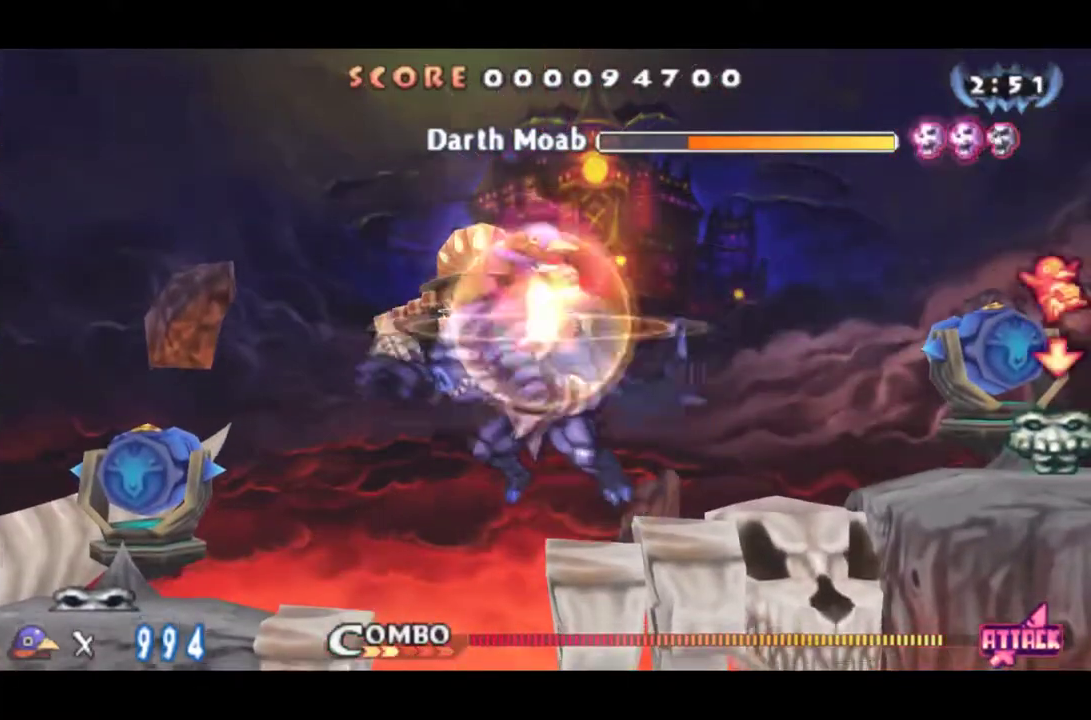
{"buttons": ["DPAD_RIGHT"], "events": [[100, "CROSS", "up"], [300, "DPAD_LEFT", "up"], [383, "DPAD_RIGHT", "down"]]}
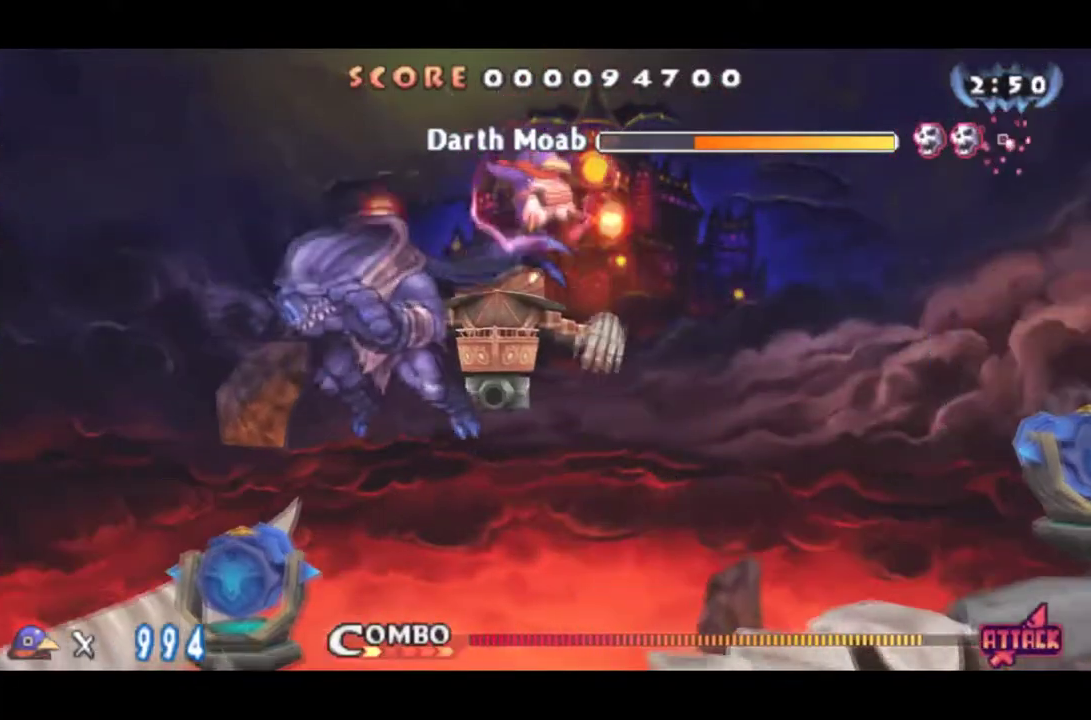
{"buttons": [], "events": [[67, "DPAD_RIGHT", "up"], [401, "DPAD_RIGHT", "down"], [484, "DPAD_RIGHT", "up"]]}
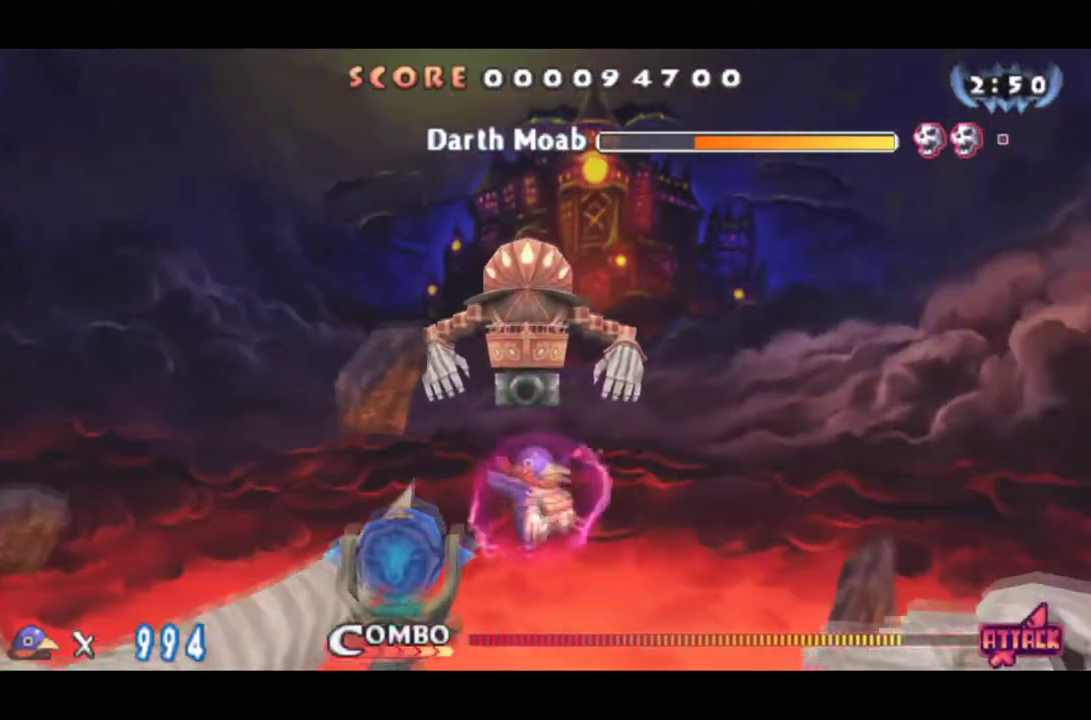
{"buttons": ["CIRCLE", "DPAD_RIGHT"], "events": [[33, "CIRCLE", "down"], [434, "DPAD_RIGHT", "down"]]}
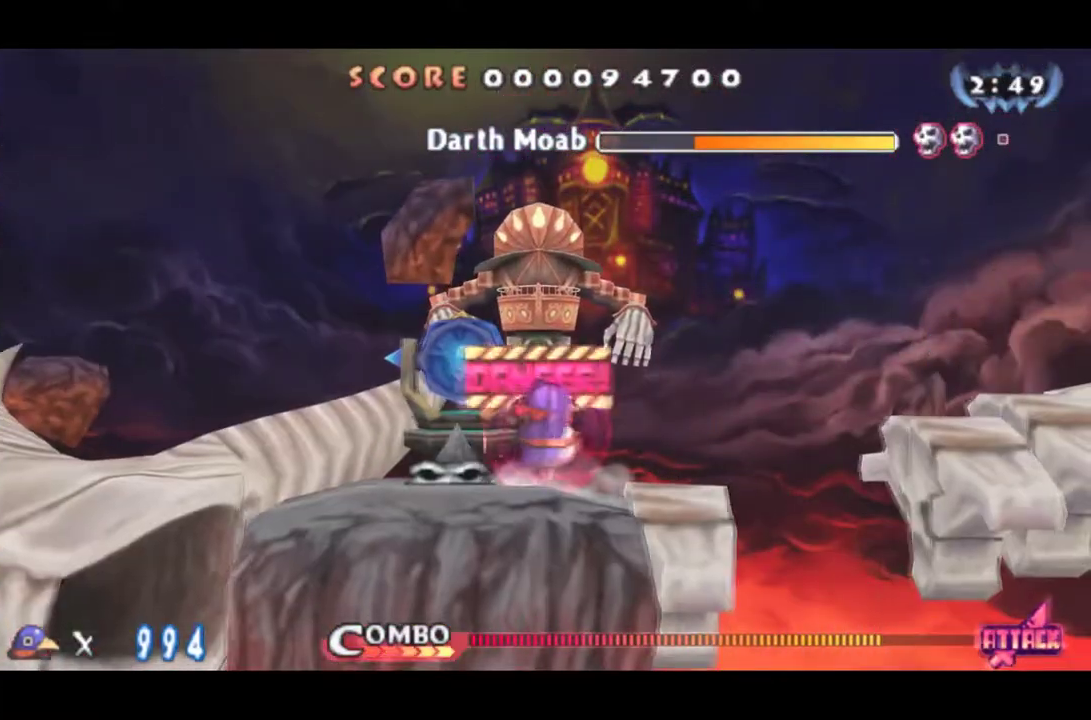
{"buttons": ["CIRCLE"], "events": [[117, "DPAD_RIGHT", "up"]]}
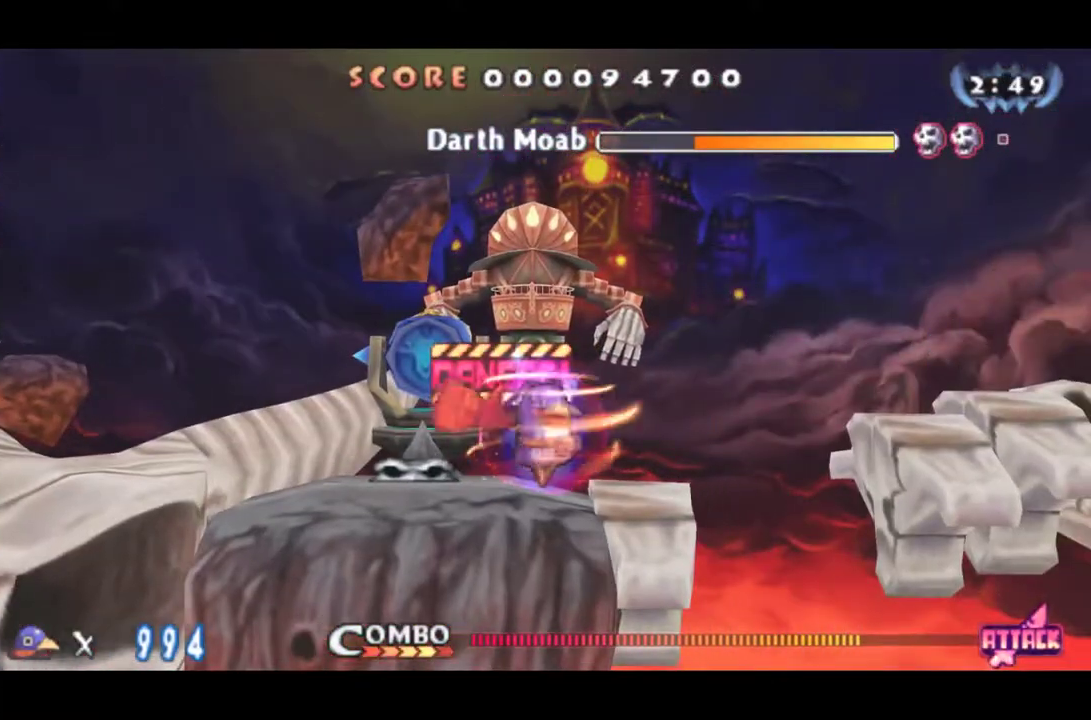
{"buttons": ["DPAD_LEFT"], "events": [[300, "DPAD_LEFT", "down"], [383, "CIRCLE", "up"], [400, "CROSS", "down"], [484, "CROSS", "up"]]}
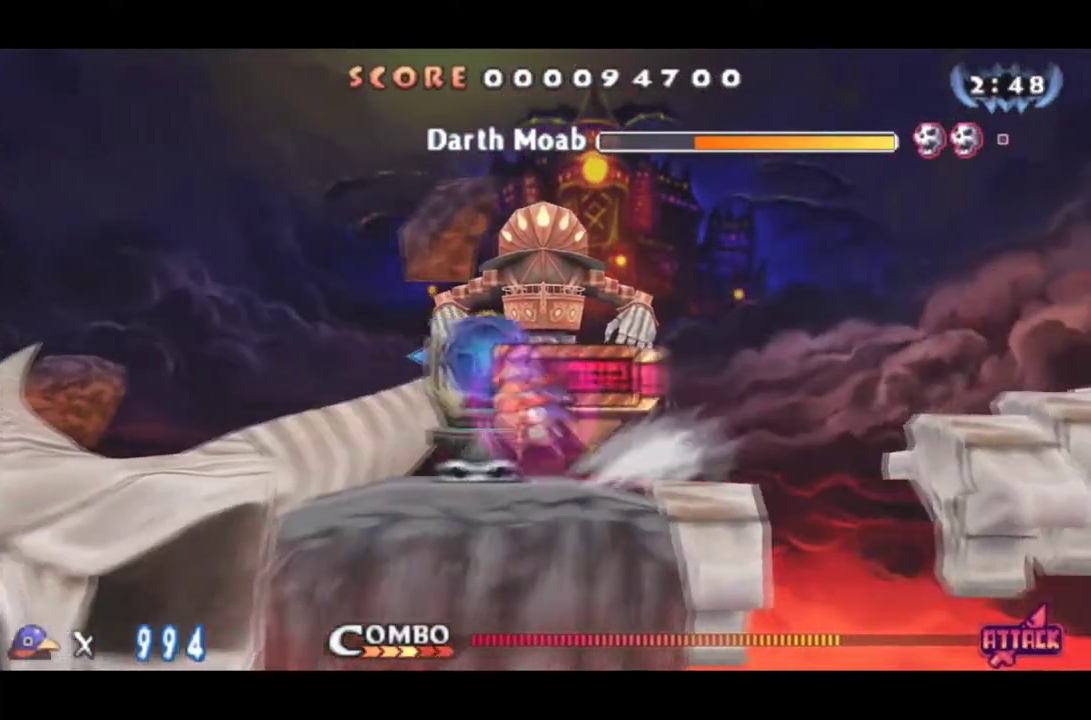
{"buttons": ["DPAD_LEFT"], "events": []}
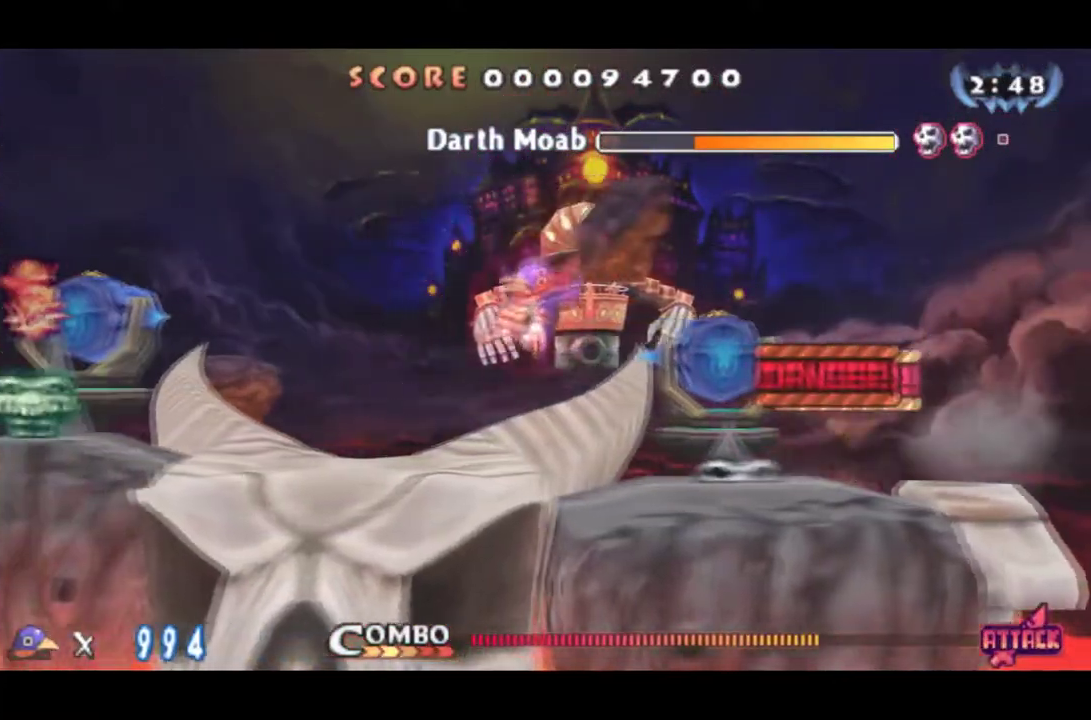
{"buttons": ["CROSS", "DPAD_LEFT"], "events": [[150, "DPAD_DOWN", "down"], [267, "DPAD_DOWN", "up"], [484, "CROSS", "down"]]}
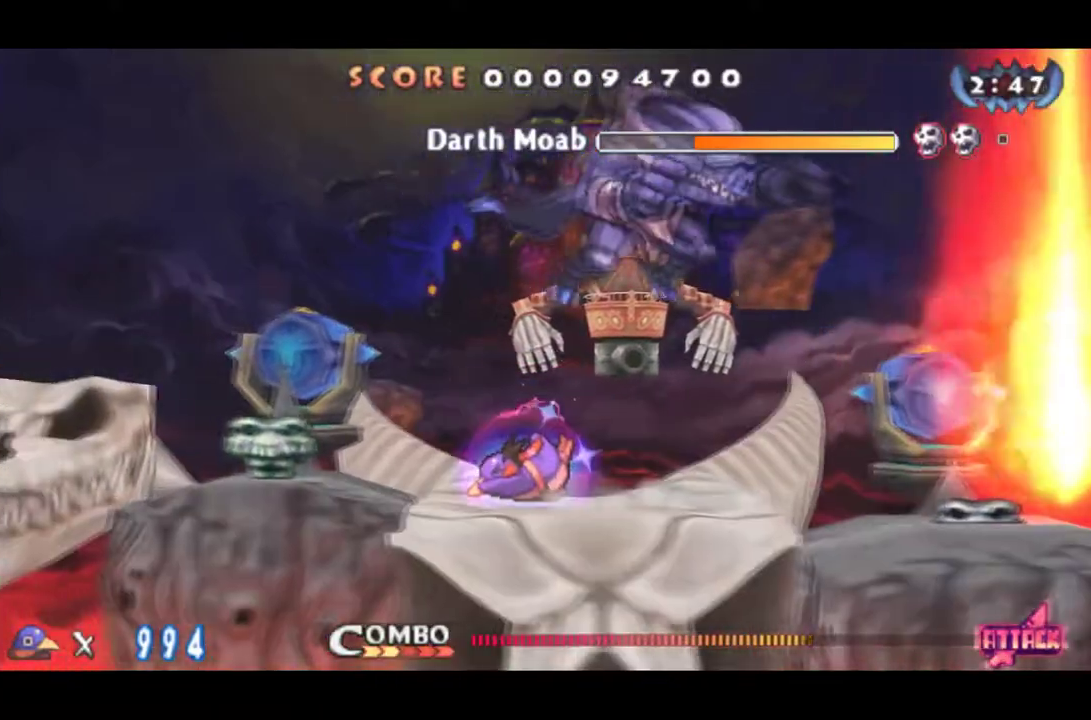
{"buttons": ["DPAD_LEFT"], "events": [[67, "CROSS", "up"]]}
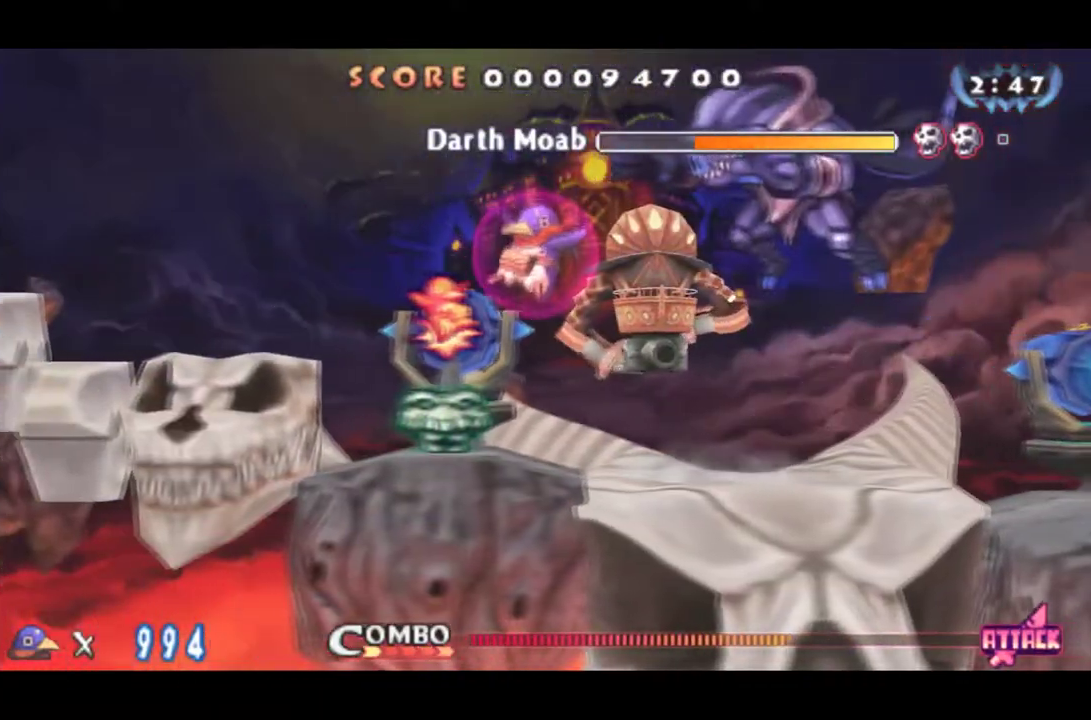
{"buttons": ["DPAD_LEFT"], "events": [[67, "DPAD_DOWN", "down"], [100, "CROSS", "down"], [117, "DPAD_LEFT", "up"], [167, "DPAD_RIGHT", "down"], [200, "CROSS", "up"], [267, "DPAD_DOWN", "up"], [384, "DPAD_DOWN", "down"], [417, "DPAD_LEFT", "down"], [434, "DPAD_RIGHT", "up"], [467, "DPAD_DOWN", "up"]]}
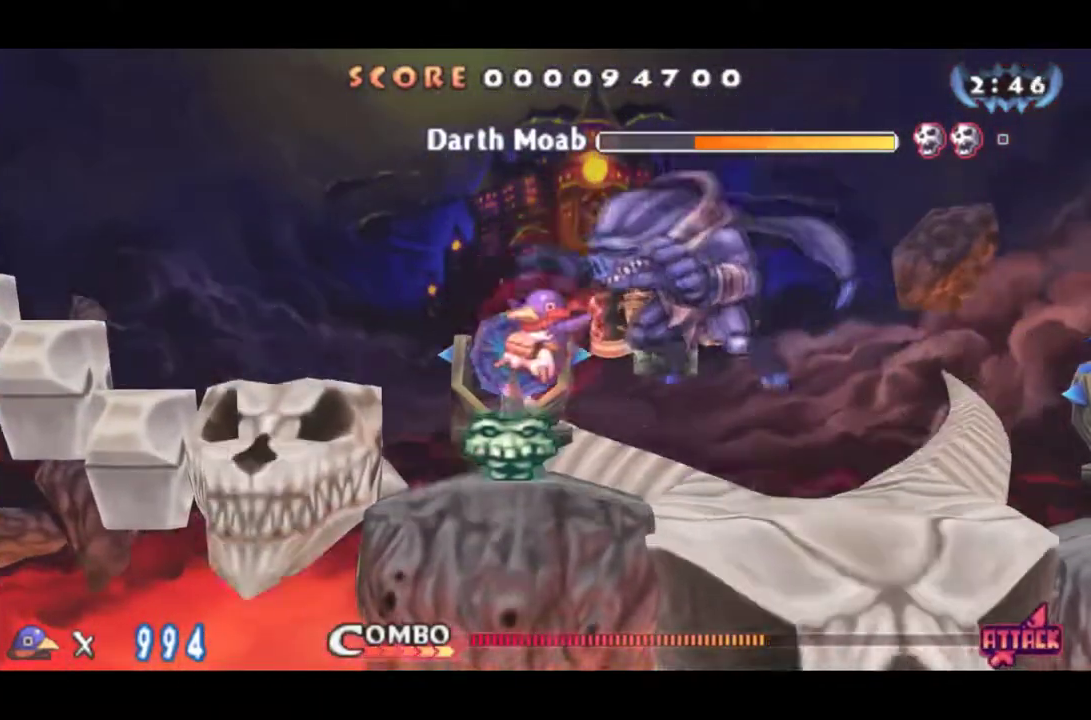
{"buttons": ["DPAD_LEFT"], "events": []}
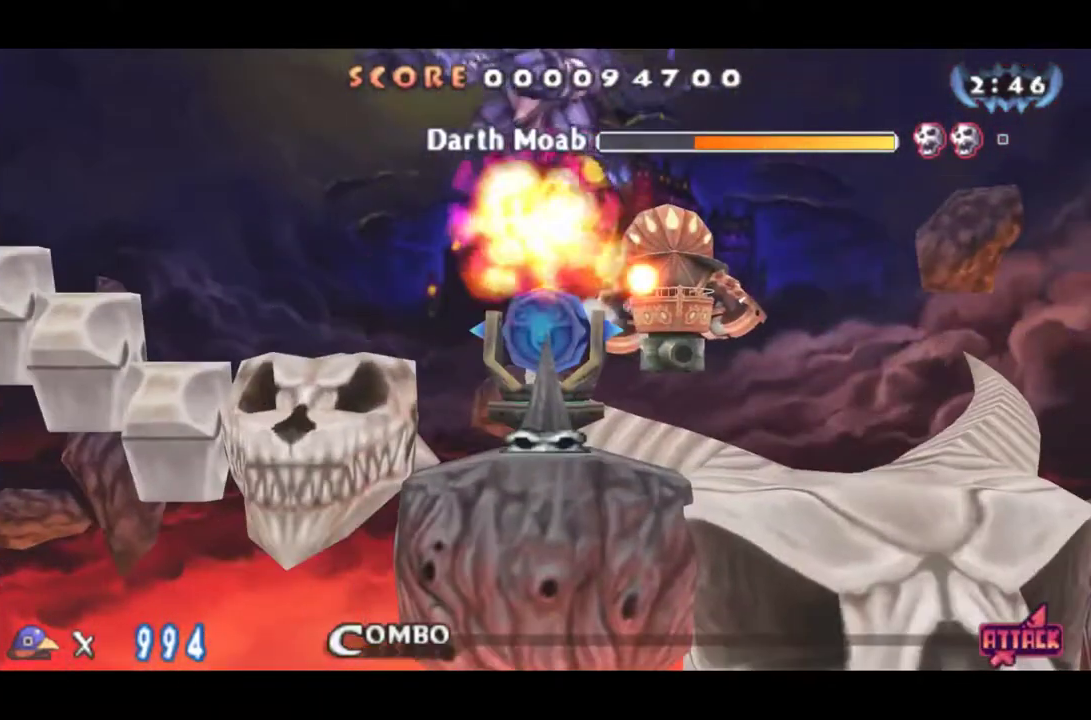
{"buttons": ["CROSS"], "events": [[367, "DPAD_LEFT", "up"], [384, "CROSS", "down"]]}
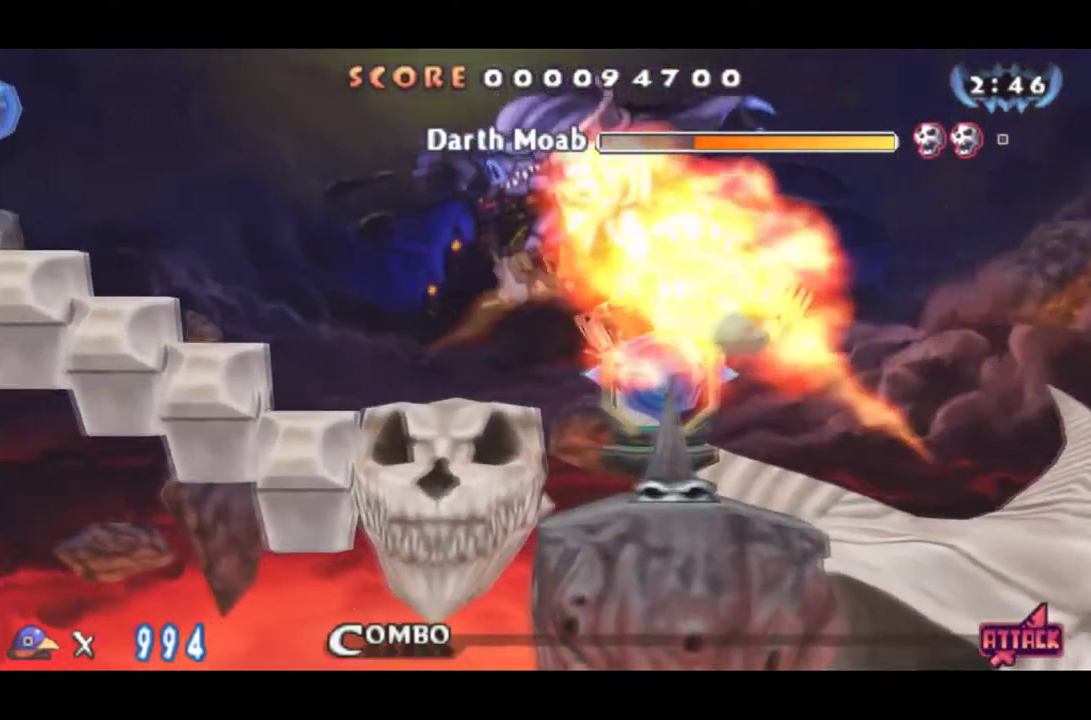
{"buttons": ["CROSS"], "events": [[200, "CROSS", "up"], [250, "CROSS", "down"], [350, "CROSS", "up"], [417, "CROSS", "down"]]}
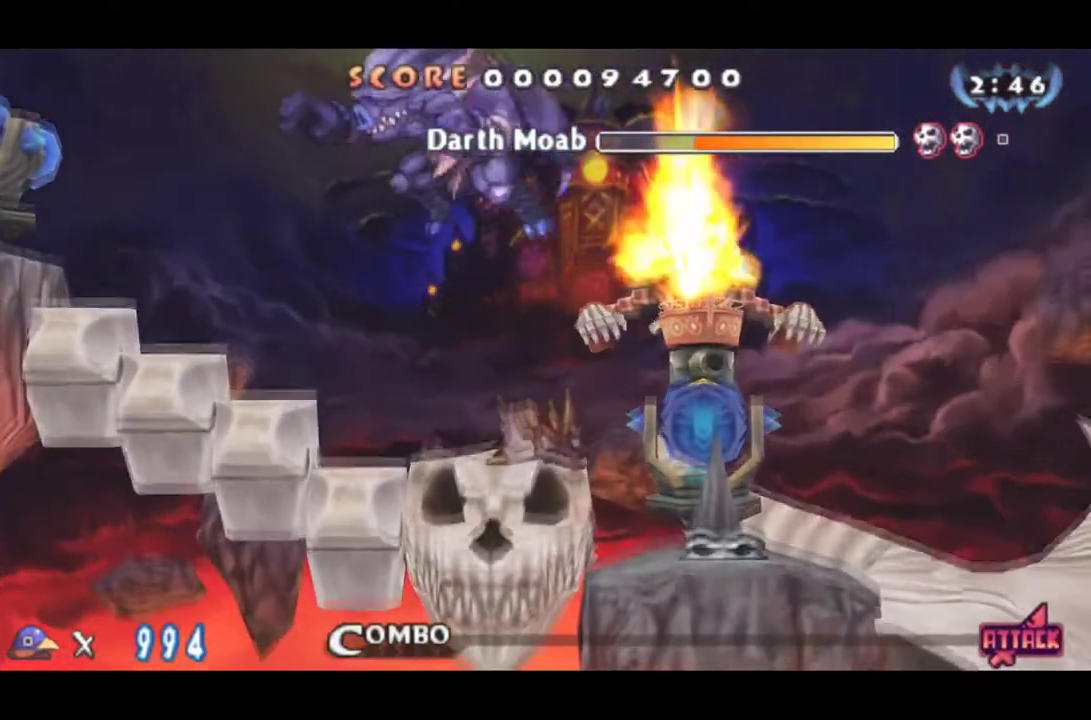
{"buttons": [], "events": [[184, "CROSS", "up"]]}
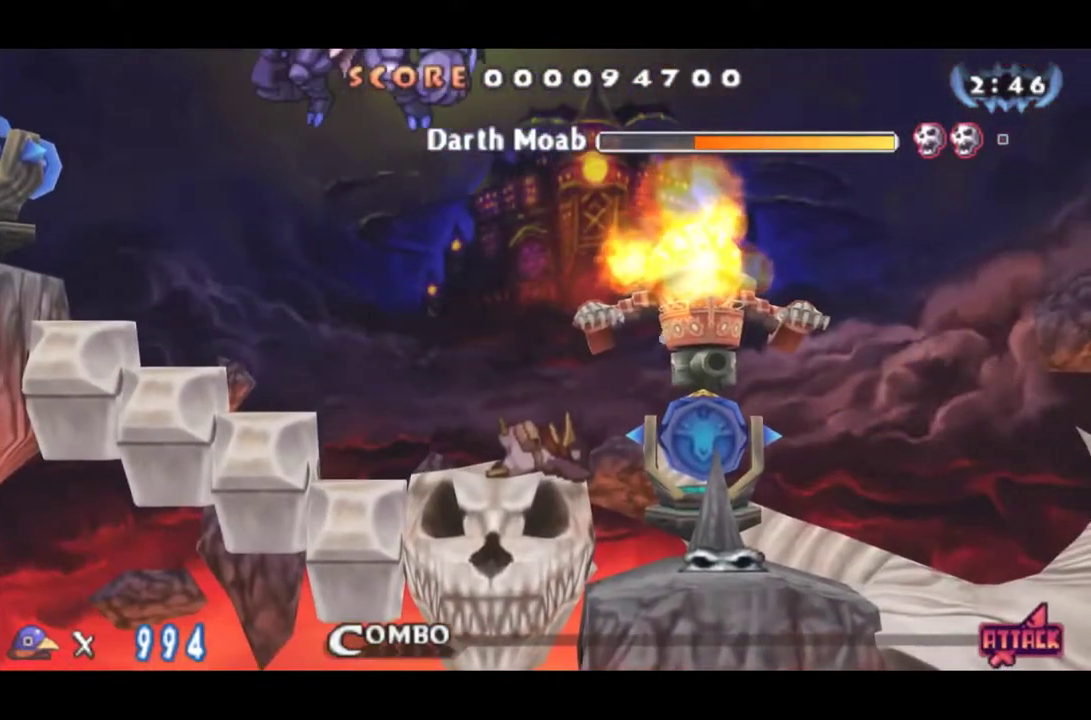
{"buttons": ["CROSS"], "events": [[66, "CROSS", "down"], [150, "CROSS", "up"], [233, "CROSS", "down"], [317, "CROSS", "up"], [367, "CROSS", "down"], [450, "CROSS", "up"], [500, "CROSS", "down"]]}
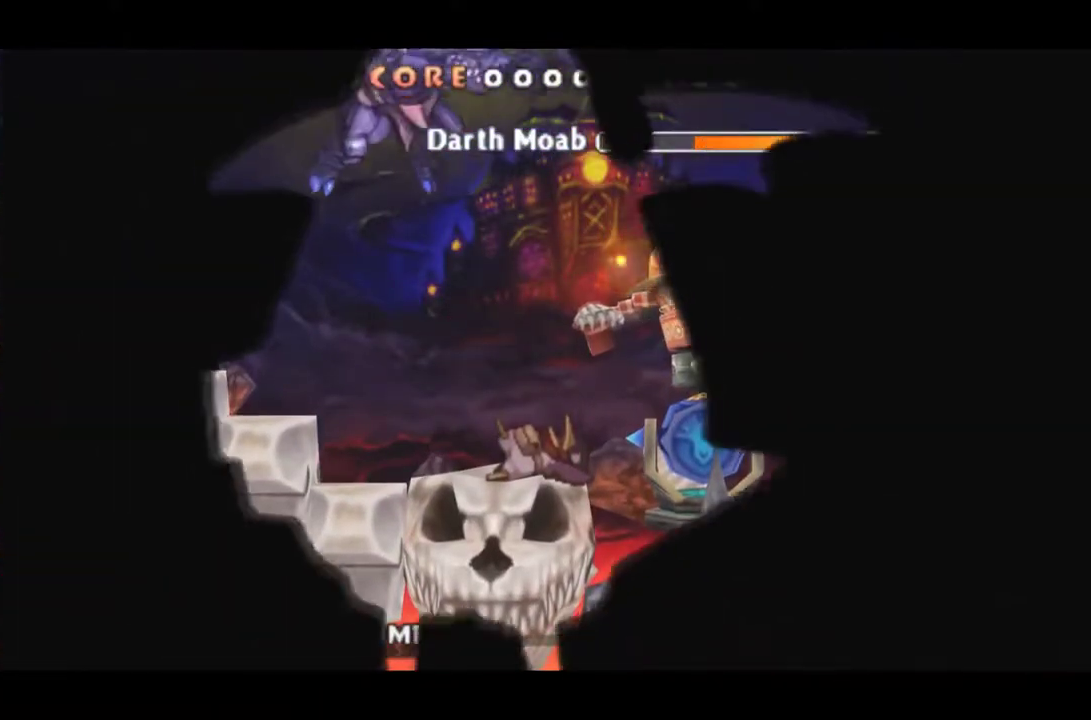
{"buttons": ["CROSS"], "events": [[83, "CROSS", "up"], [134, "CROSS", "down"], [250, "CROSS", "up"], [300, "CROSS", "down"], [384, "CROSS", "up"], [434, "CROSS", "down"]]}
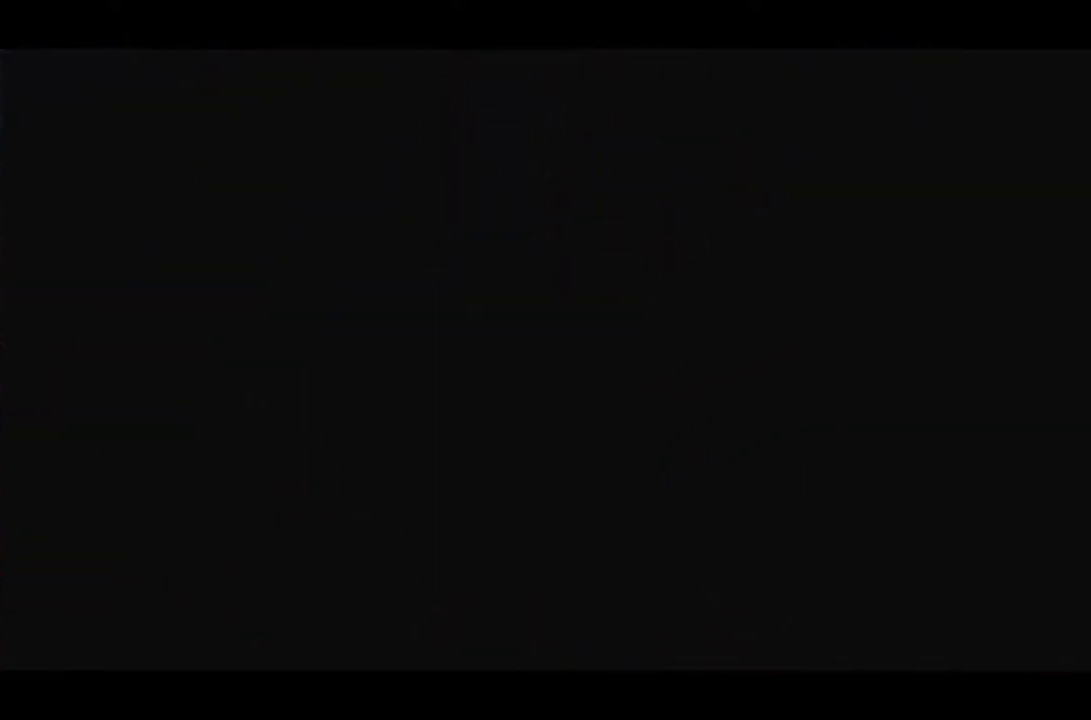
{"buttons": [], "events": [[150, "CROSS", "up"], [216, "CROSS", "down"], [283, "CROSS", "up"], [383, "CROSS", "down"], [450, "CROSS", "up"]]}
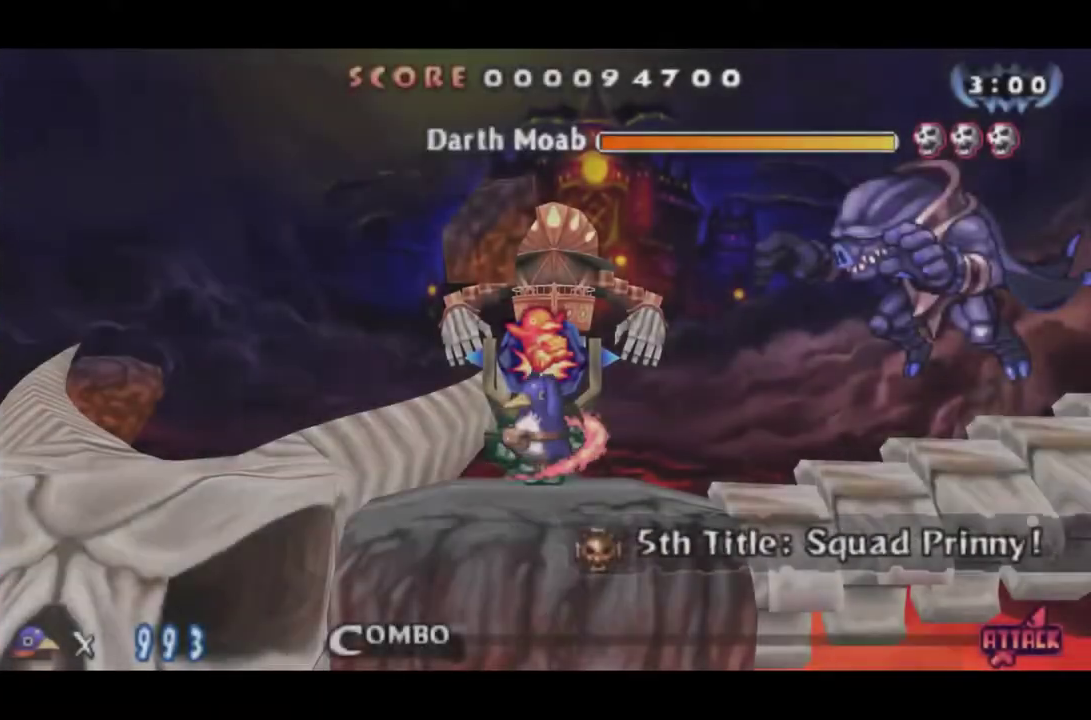
{"buttons": ["CROSS"], "events": [[17, "CROSS", "down"], [83, "CROSS", "up"], [184, "CROSS", "down"], [250, "CROSS", "up"], [317, "CROSS", "down"], [384, "CROSS", "up"], [450, "CROSS", "down"]]}
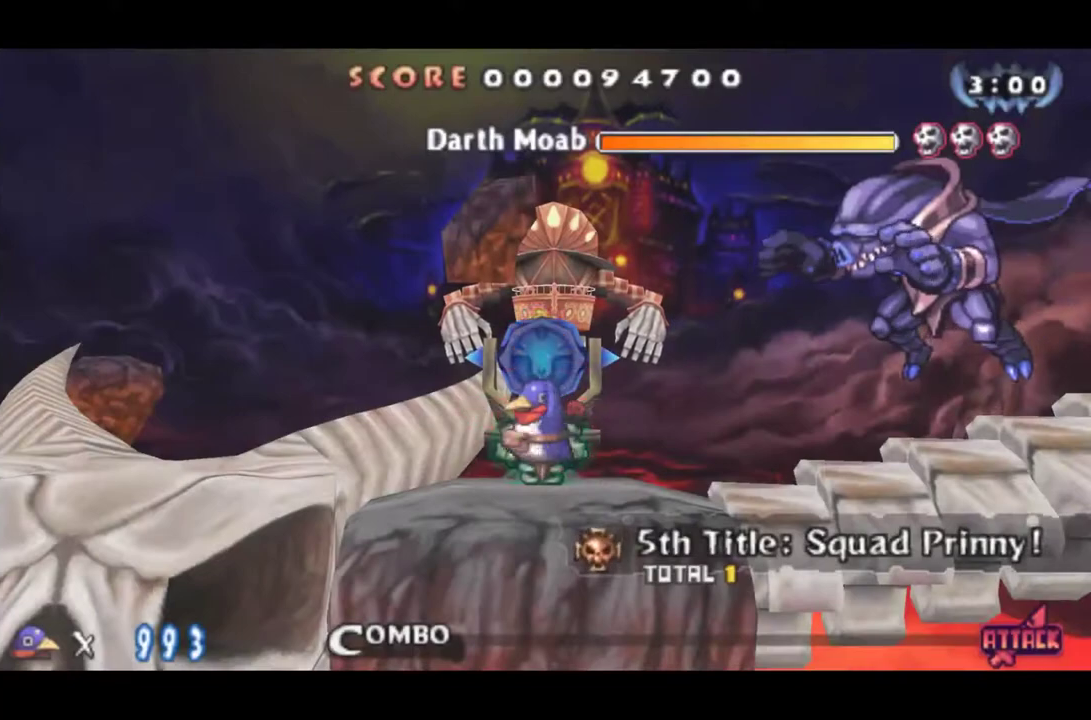
{"buttons": [], "events": [[16, "CROSS", "up"], [83, "CROSS", "down"], [183, "CROSS", "up"], [250, "CROSS", "down"], [317, "CROSS", "up"], [383, "CROSS", "down"], [450, "CROSS", "up"]]}
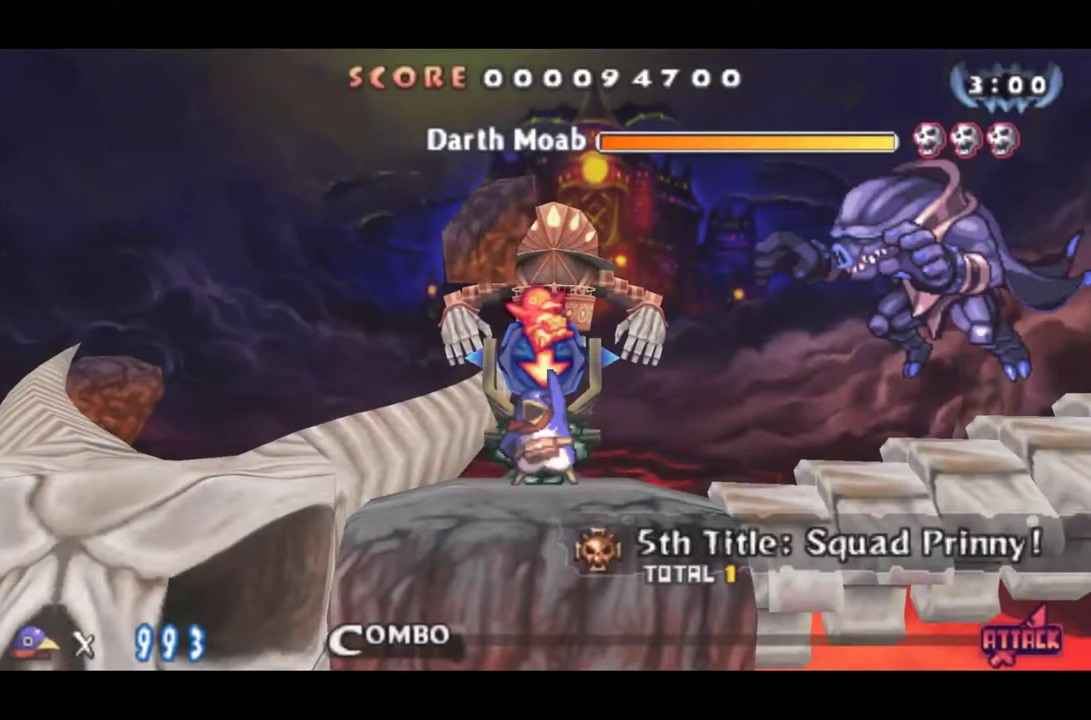
{"buttons": [], "events": [[17, "CROSS", "down"], [83, "CROSS", "up"], [184, "CROSS", "down"], [234, "CROSS", "up"], [300, "CROSS", "down"], [367, "CROSS", "up"], [434, "CROSS", "down"], [501, "CROSS", "up"]]}
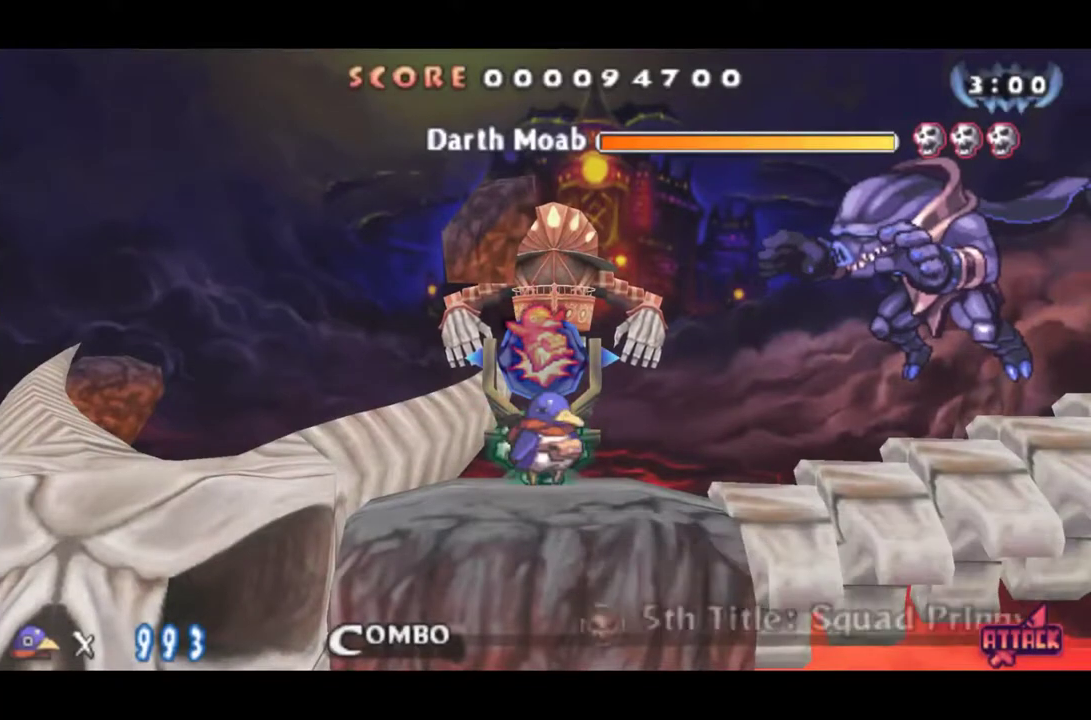
{"buttons": ["CROSS"], "events": [[100, "CROSS", "down"], [166, "CROSS", "up"], [233, "CROSS", "down"], [300, "CROSS", "up"], [367, "CROSS", "down"], [433, "CROSS", "up"], [500, "CROSS", "down"]]}
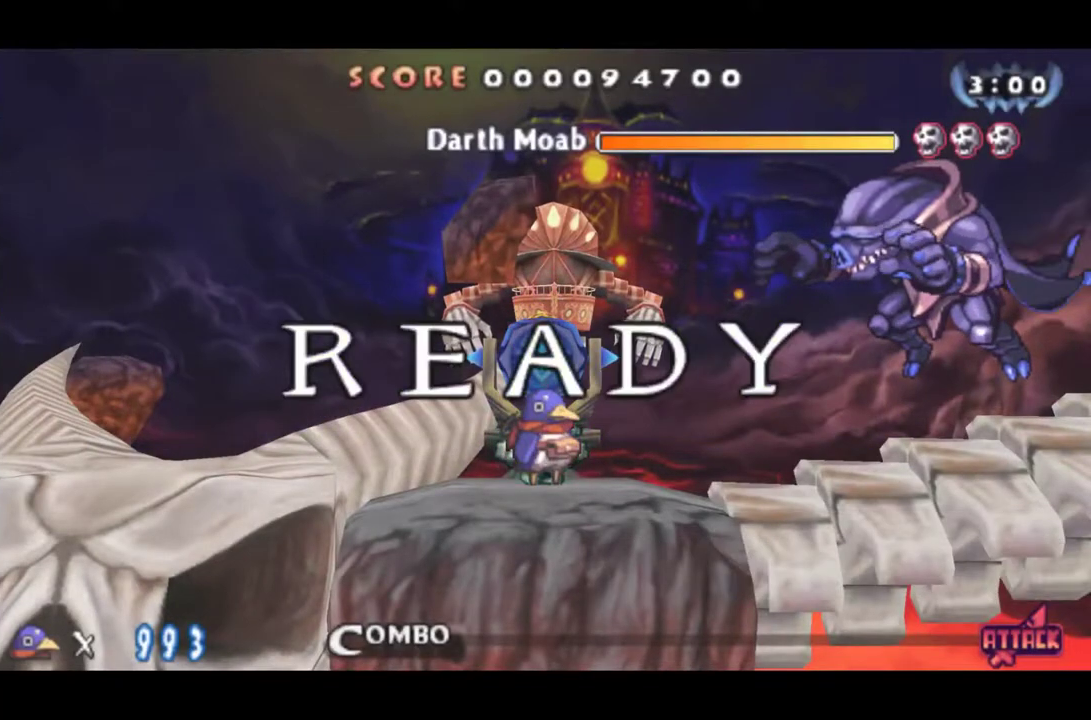
{"buttons": [], "events": [[67, "CROSS", "up"], [267, "CROSS", "down"], [334, "CROSS", "up"], [400, "CROSS", "down"], [467, "CROSS", "up"]]}
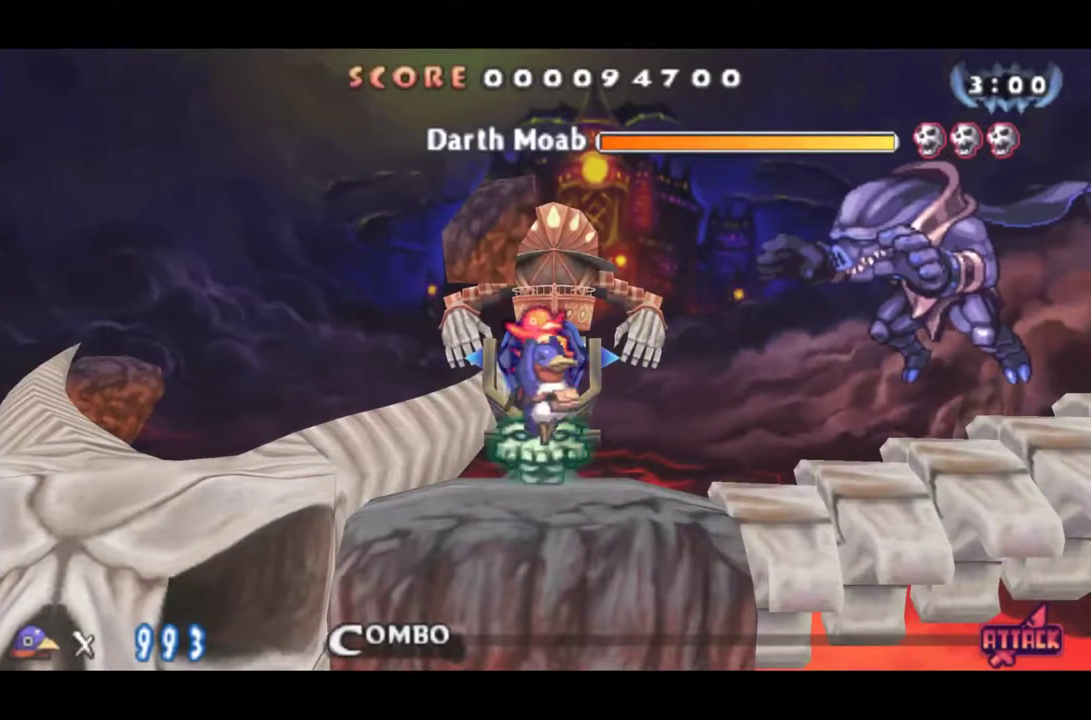
{"buttons": ["DPAD_DOWN"], "events": [[300, "CROSS", "down"], [333, "DPAD_DOWN", "down"], [350, "CROSS", "up"]]}
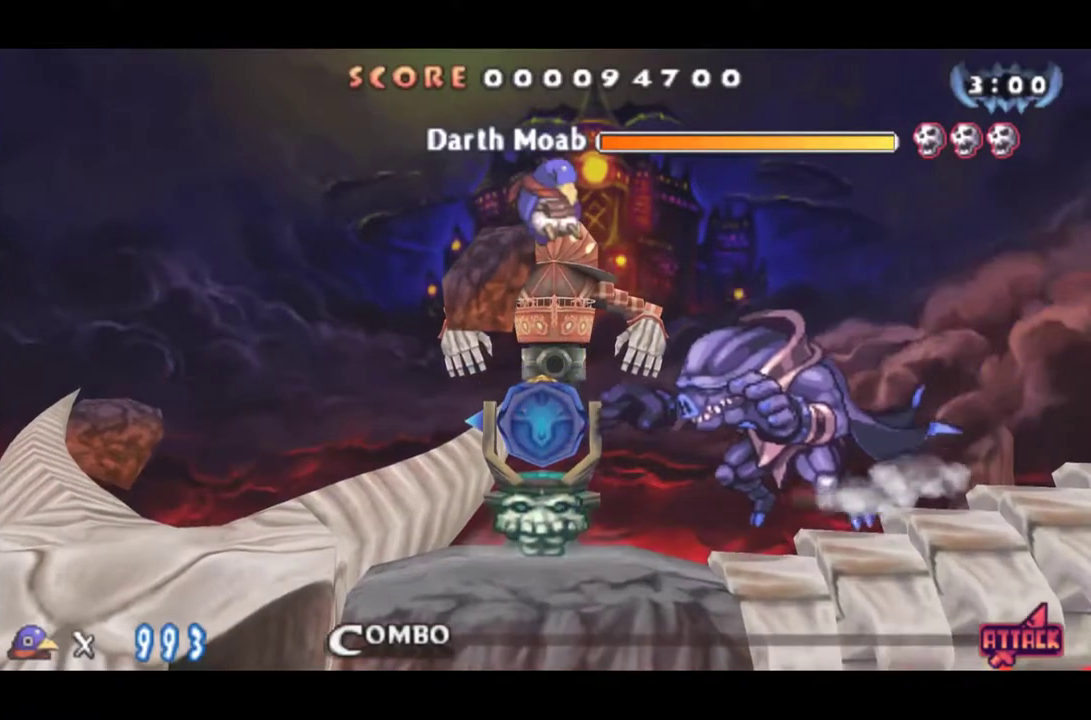
{"buttons": ["CROSS", "DPAD_DOWN"], "events": [[83, "CROSS", "down"], [284, "CROSS", "up"], [350, "CROSS", "down"], [417, "CROSS", "up"], [484, "CROSS", "down"]]}
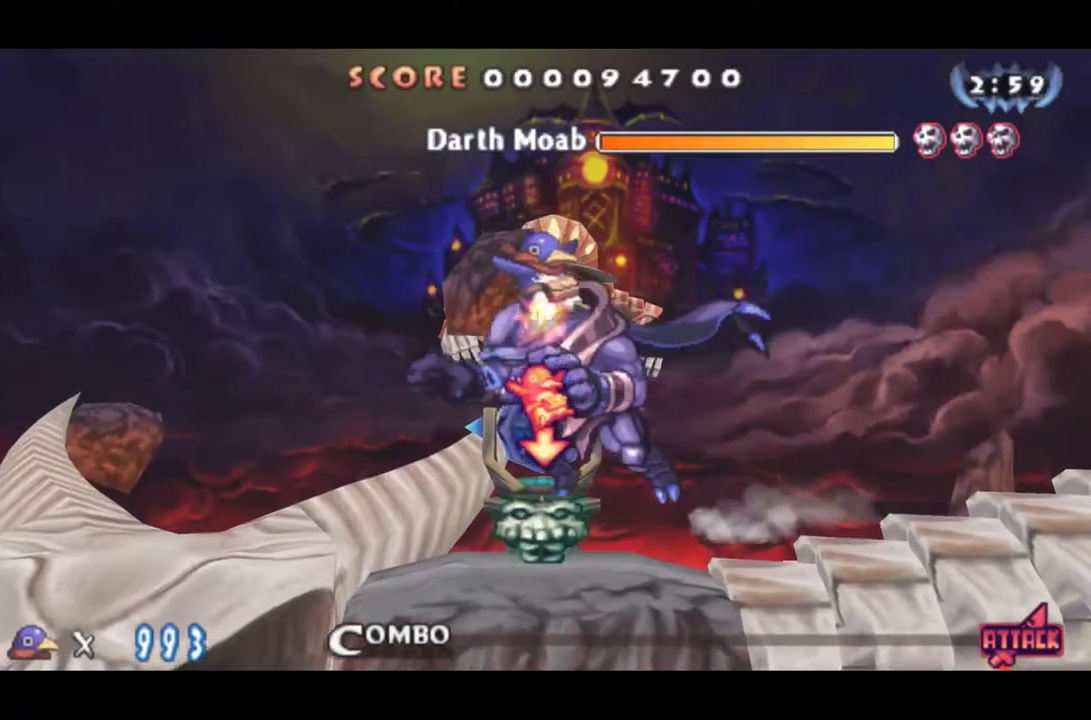
{"buttons": ["DPAD_DOWN", "DPAD_RIGHT"], "events": [[50, "CROSS", "up"], [50, "DPAD_RIGHT", "down"], [116, "CROSS", "down"], [116, "DPAD_RIGHT", "up"], [183, "CROSS", "up"], [417, "CROSS", "down"], [450, "DPAD_RIGHT", "down"], [483, "CROSS", "up"]]}
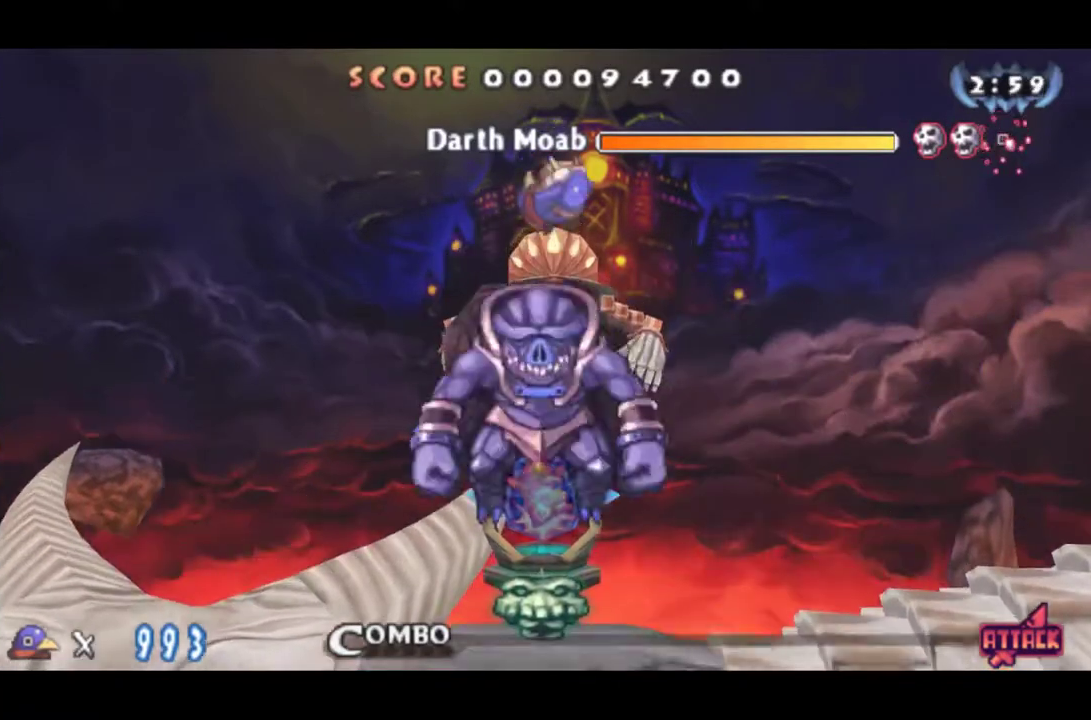
{"buttons": ["DPAD_DOWN"], "events": [[83, "DPAD_RIGHT", "up"]]}
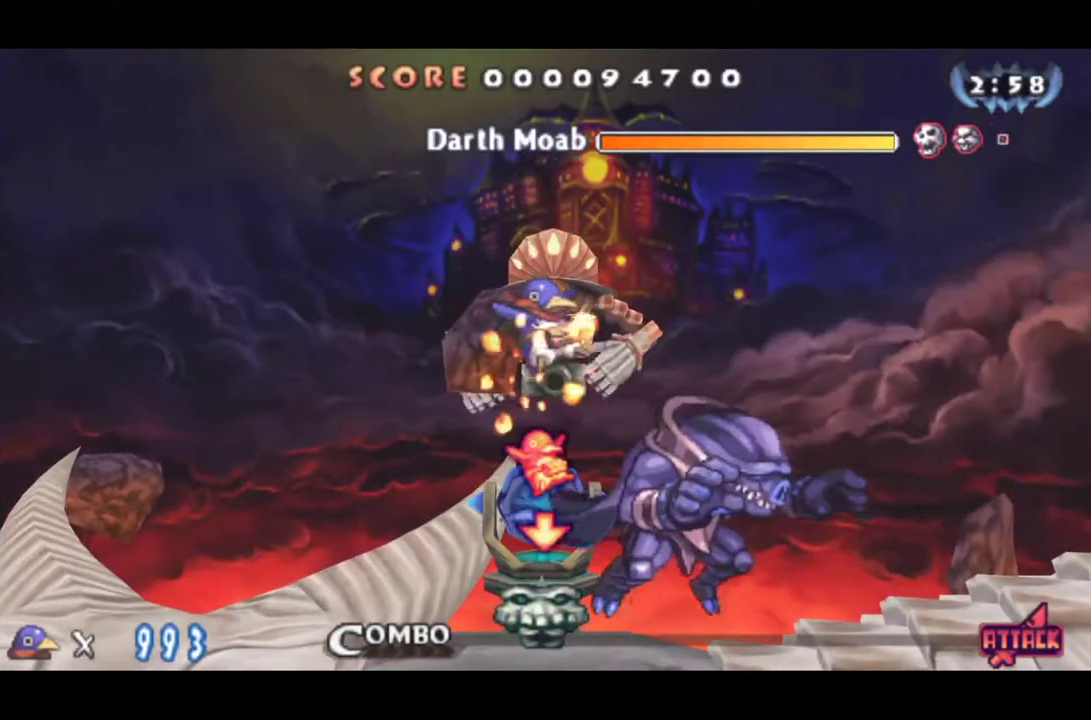
{"buttons": ["DPAD_DOWN"], "events": []}